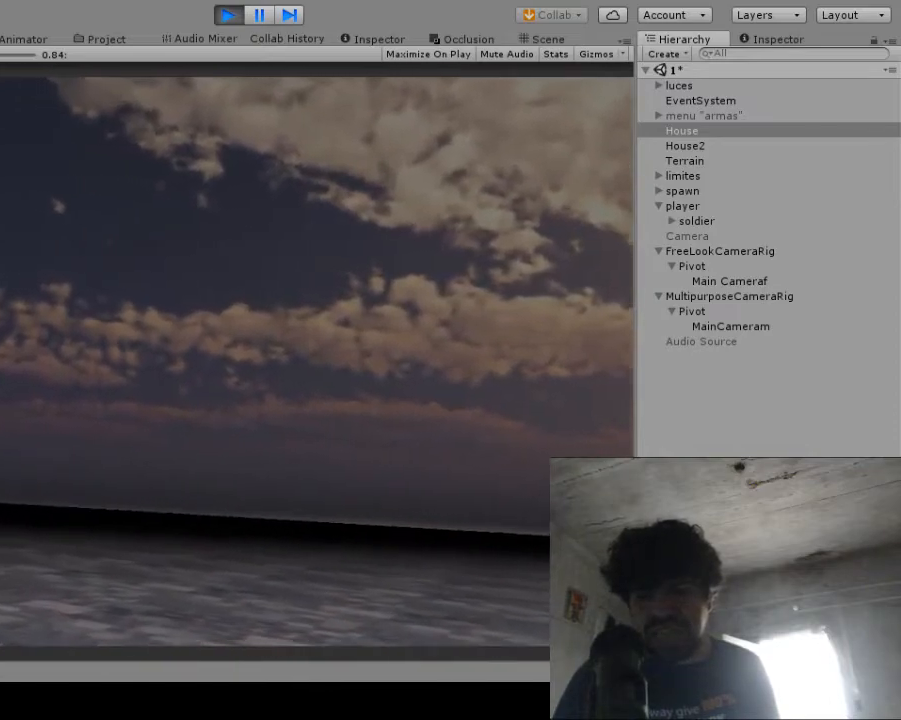
Gameplay with a controller (Xbox layout); each line is a JSON object with the inputs held at the frame after it. "events" lists button and stick changes between this image and that frame as [ms after this image, input, new state], when the widget could be followed in between. Not read: L1 L3 R1 R3.
{"buttons": [], "left_stick": "center", "right_stick": "center", "events": []}
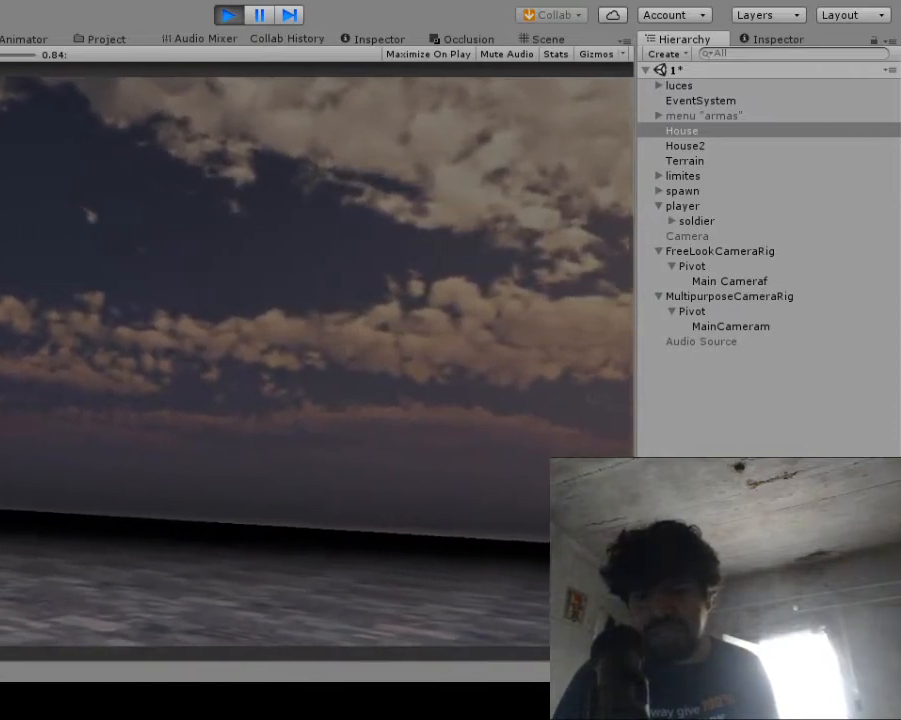
{"buttons": [], "left_stick": "down-left", "right_stick": "center", "events": [[67, "left_stick", "left"], [233, "left_stick", "down-left"]]}
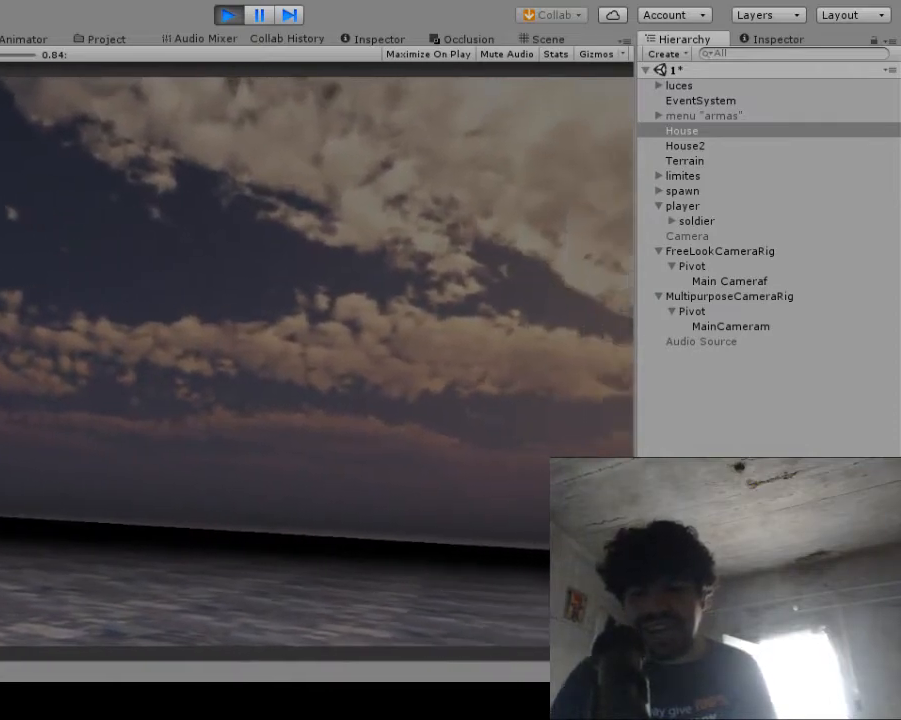
{"buttons": [], "left_stick": "center", "right_stick": "center", "events": [[200, "left_stick", "center"]]}
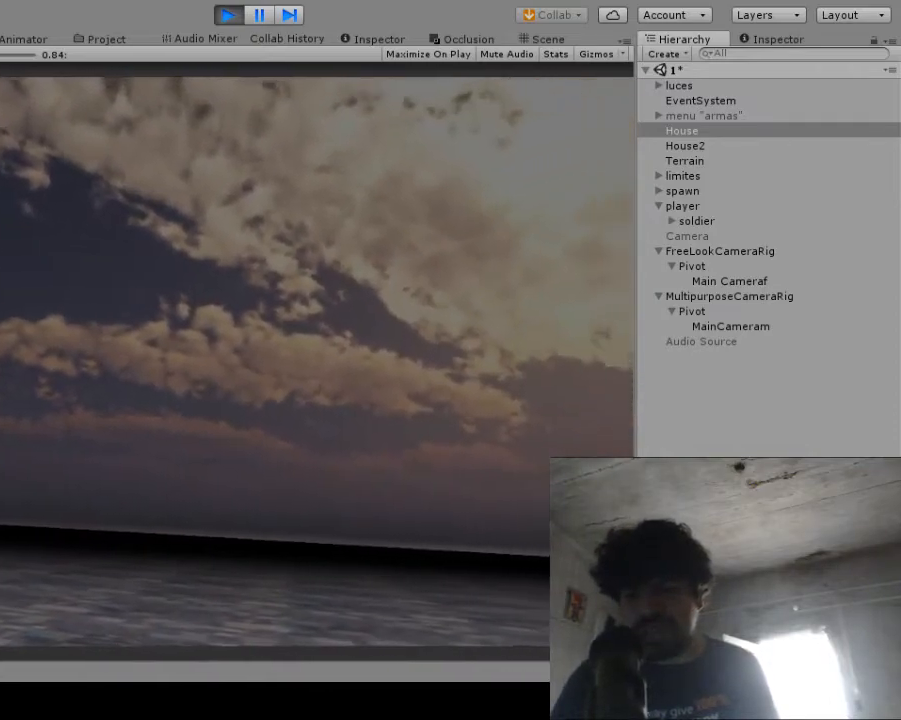
{"buttons": [], "left_stick": "left", "right_stick": "center", "events": [[500, "left_stick", "left"]]}
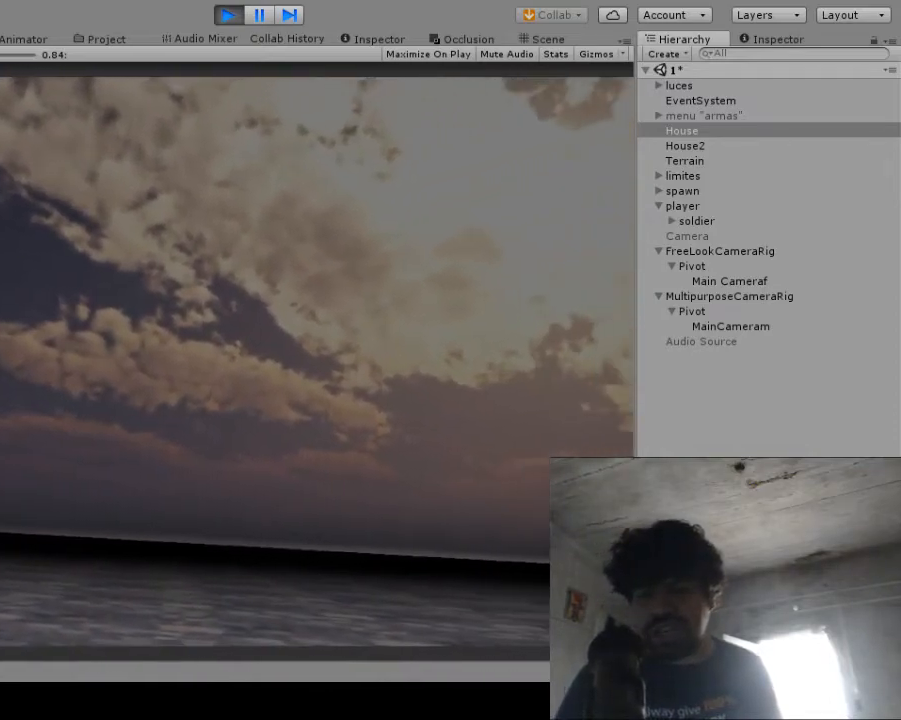
{"buttons": [], "left_stick": "down-left", "right_stick": "center", "events": [[283, "left_stick", "down-left"]]}
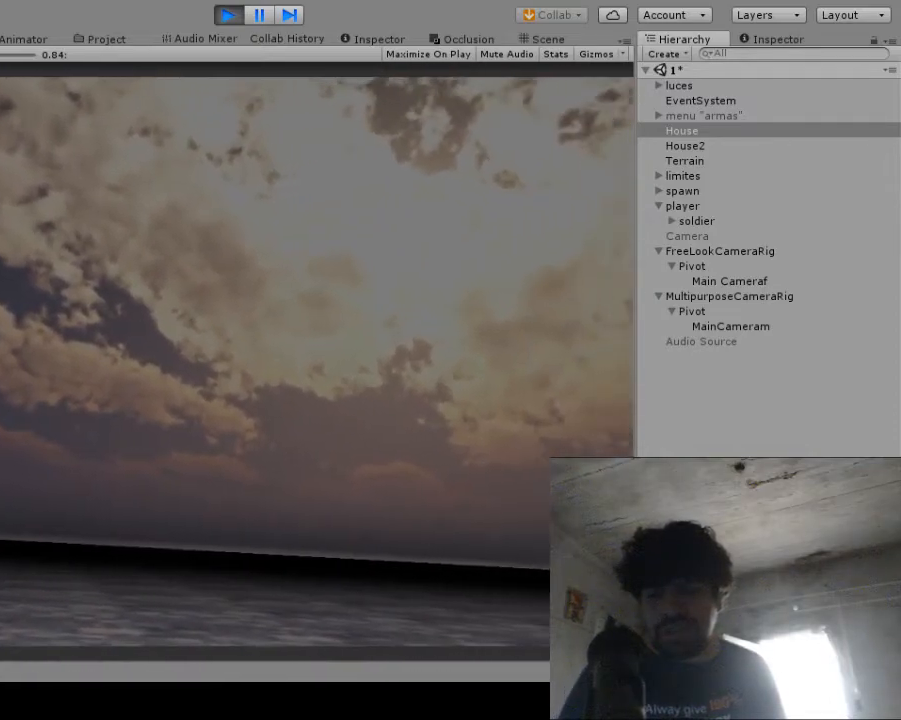
{"buttons": [], "left_stick": "down", "right_stick": "center", "events": [[317, "left_stick", "down"]]}
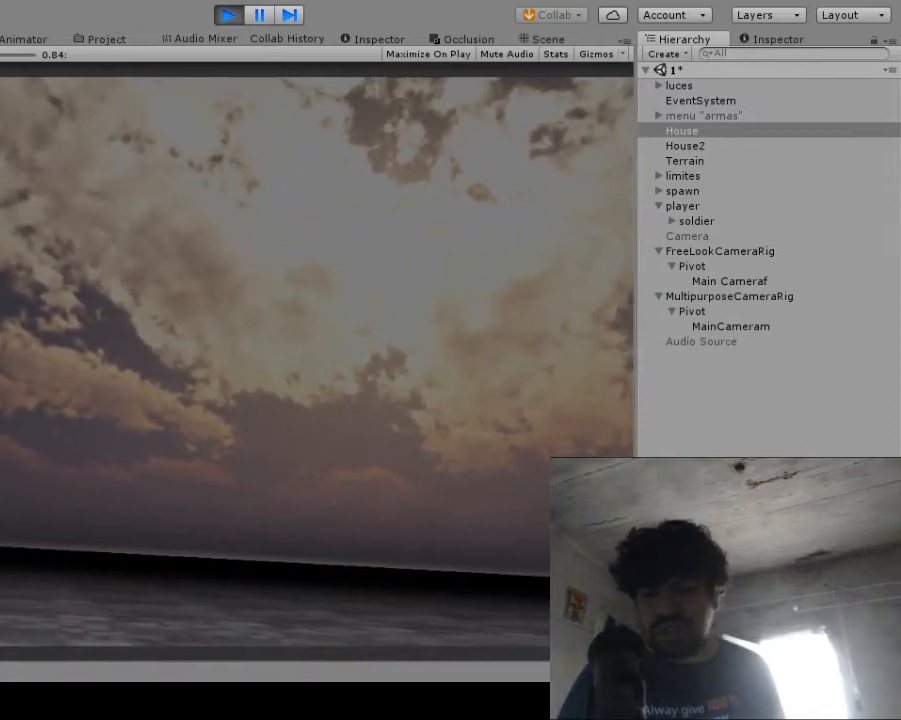
{"buttons": [], "left_stick": "down", "right_stick": "center", "events": []}
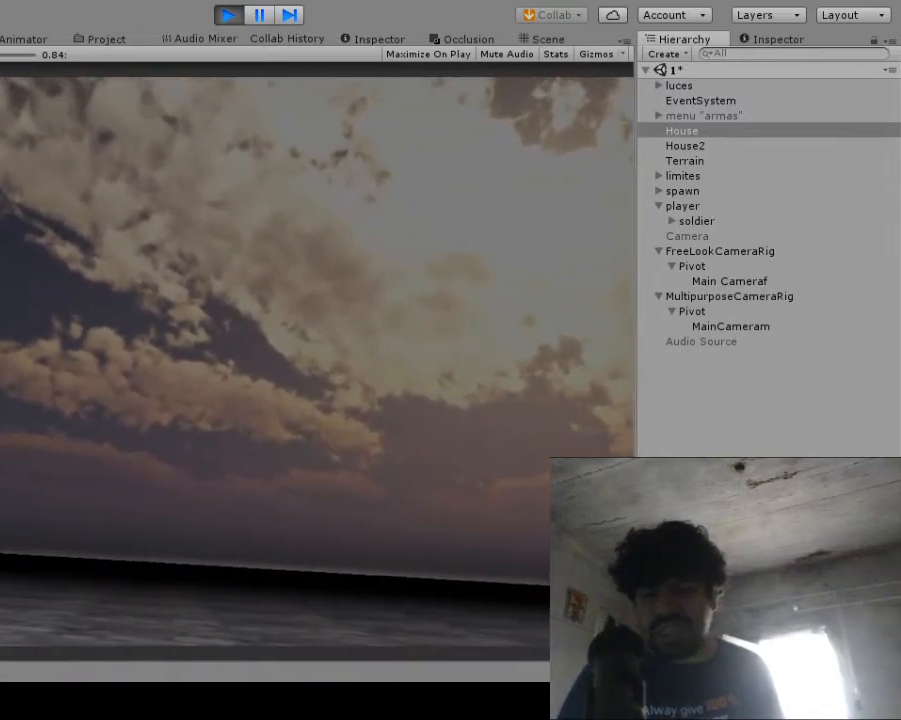
{"buttons": [], "left_stick": "center", "right_stick": "center", "events": [[167, "left_stick", "center"]]}
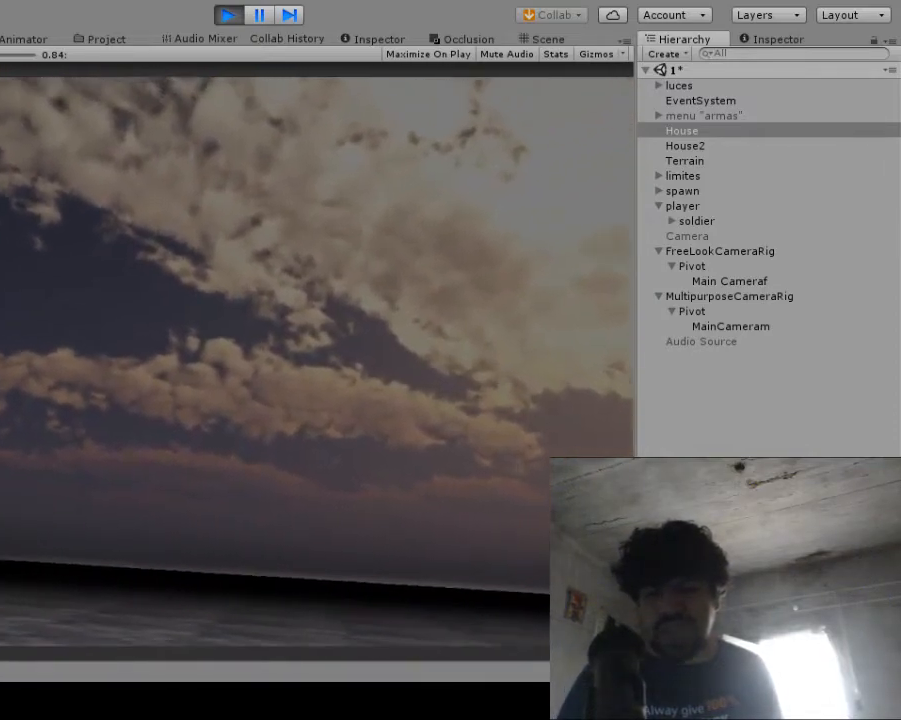
{"buttons": [], "left_stick": "center", "right_stick": "center", "events": []}
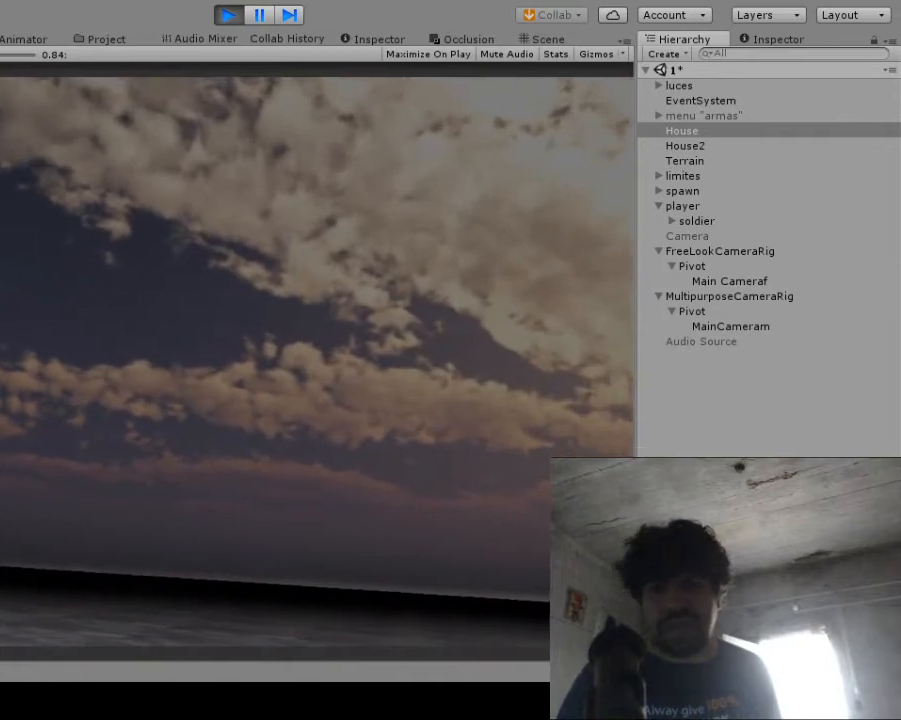
{"buttons": [], "left_stick": "center", "right_stick": "center", "events": []}
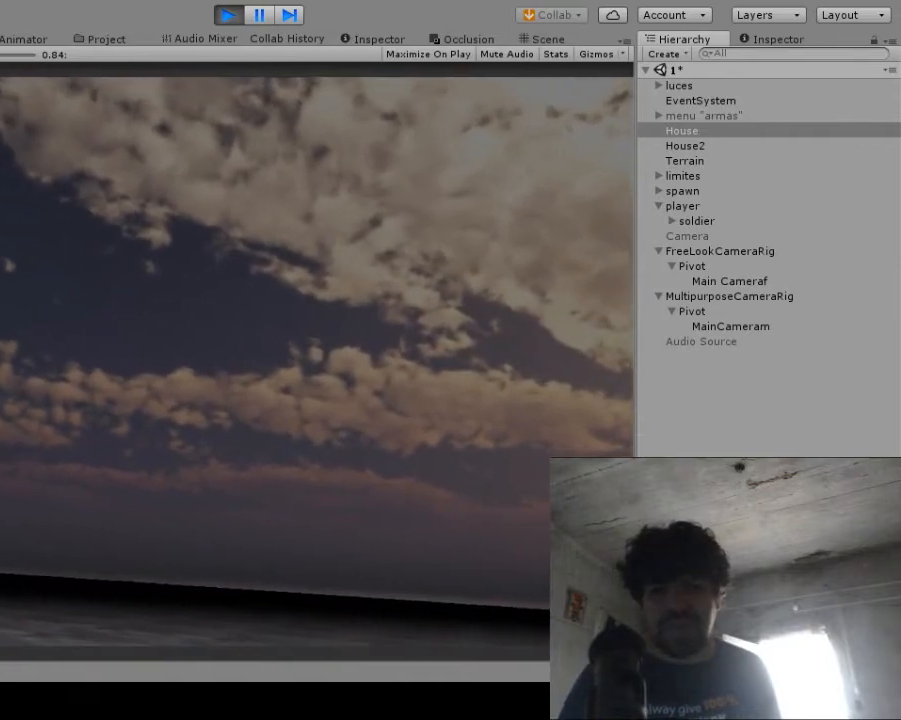
{"buttons": [], "left_stick": "center", "right_stick": "center", "events": []}
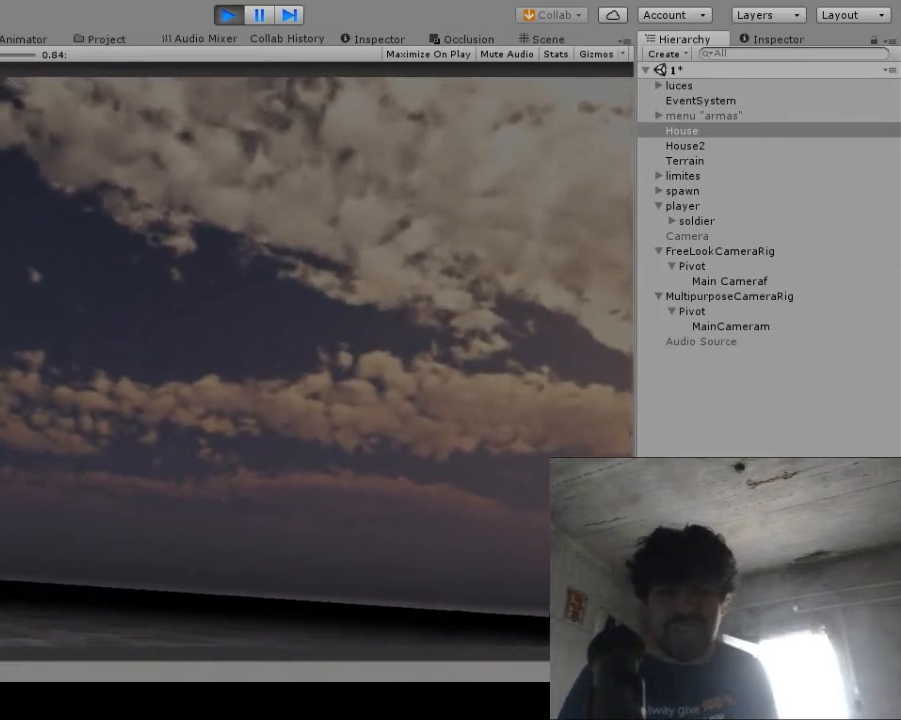
{"buttons": [], "left_stick": "center", "right_stick": "center", "events": []}
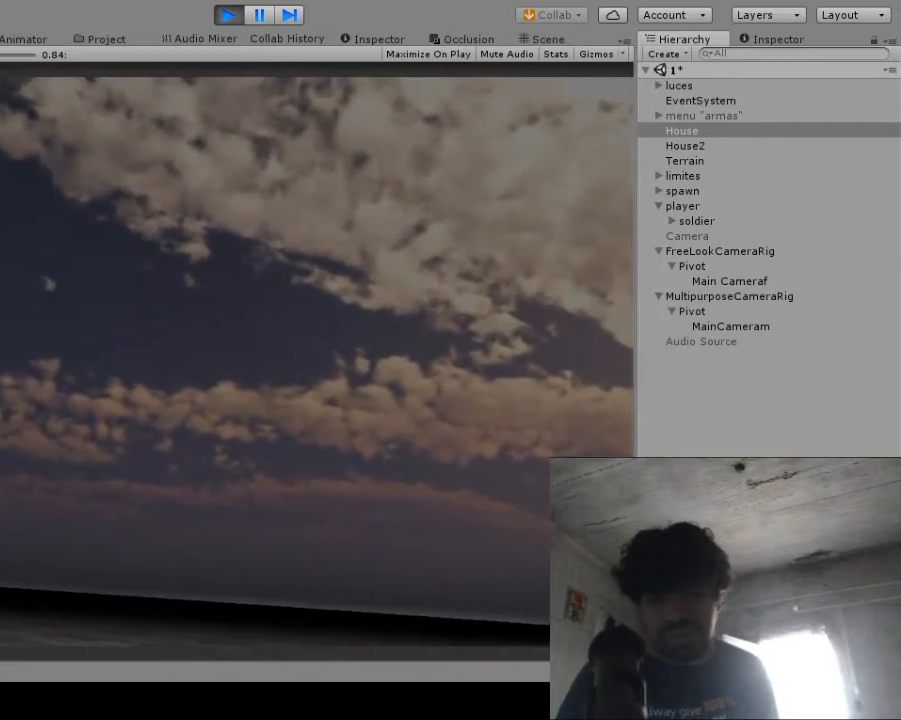
{"buttons": [], "left_stick": "center", "right_stick": "center", "events": [[17, "right_stick", "down"], [250, "right_stick", "center"]]}
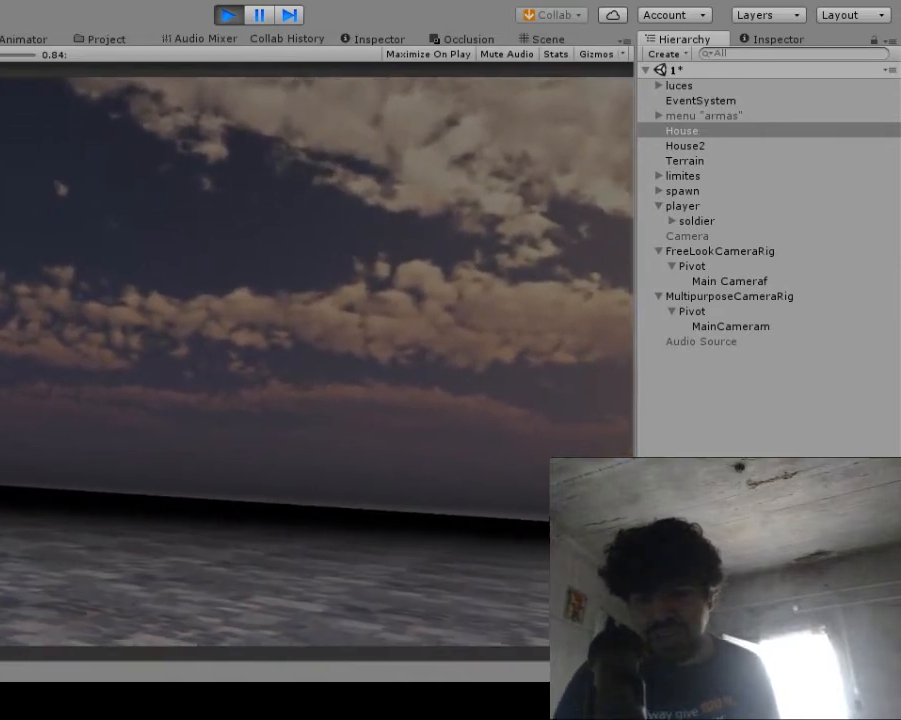
{"buttons": [], "left_stick": "center", "right_stick": "center", "events": []}
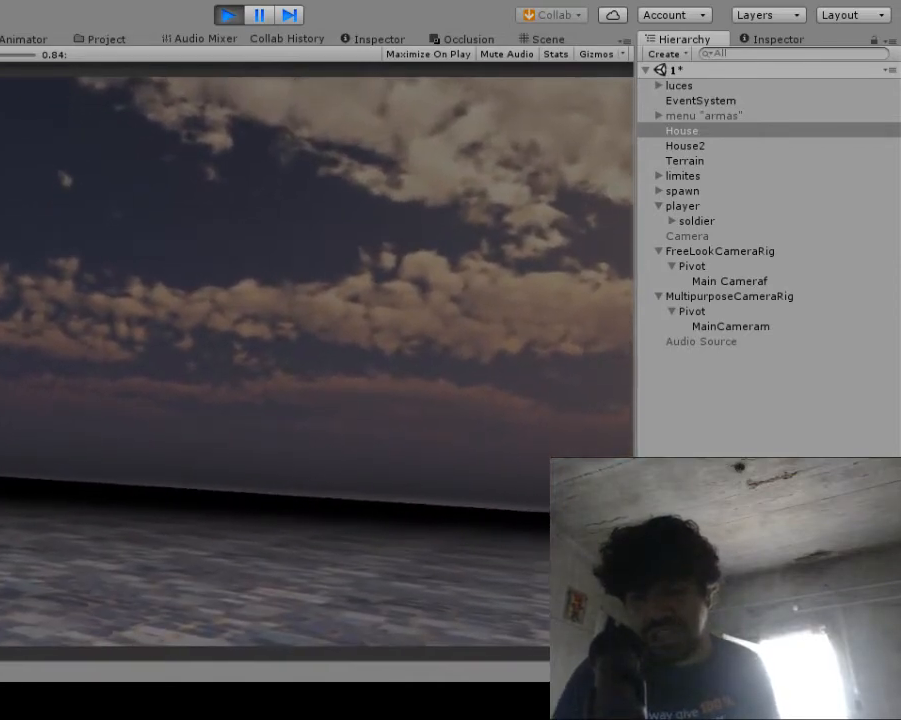
{"buttons": [], "left_stick": "center", "right_stick": "center", "events": []}
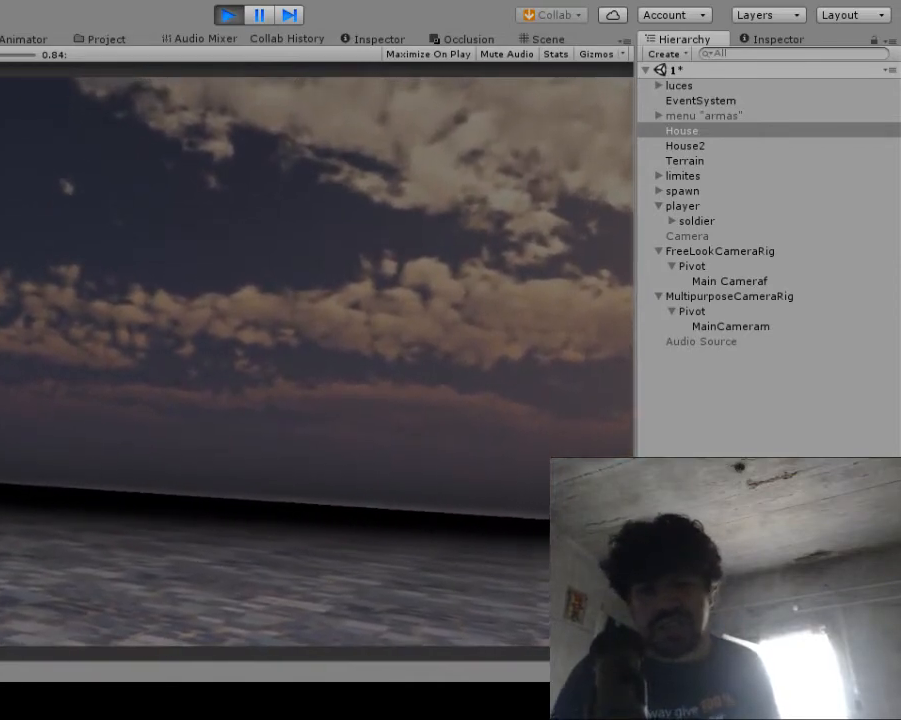
{"buttons": [], "left_stick": "center", "right_stick": "center", "events": []}
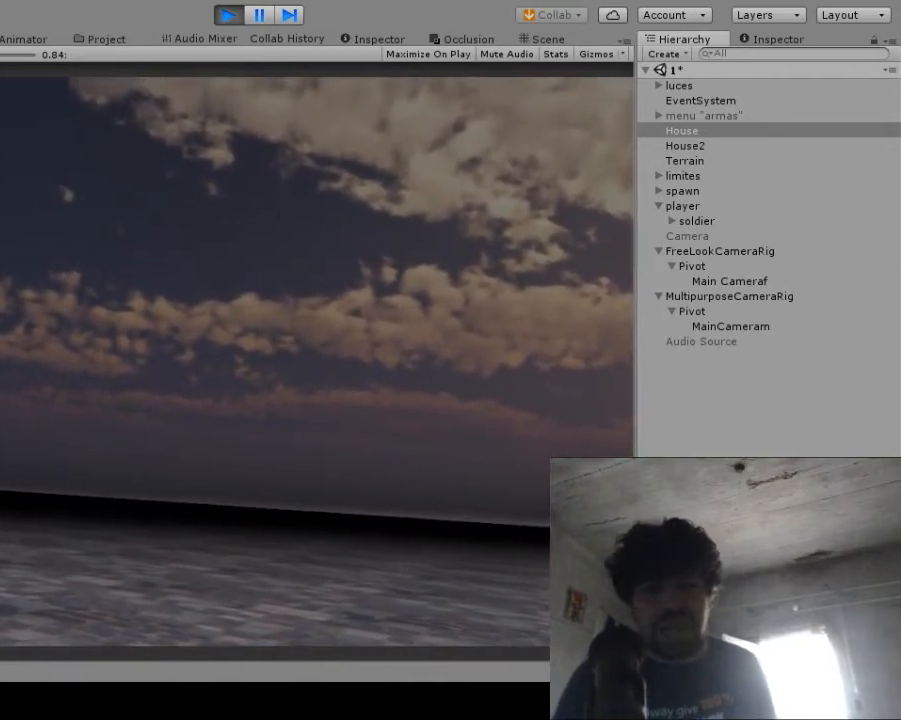
{"buttons": [], "left_stick": "center", "right_stick": "center", "events": []}
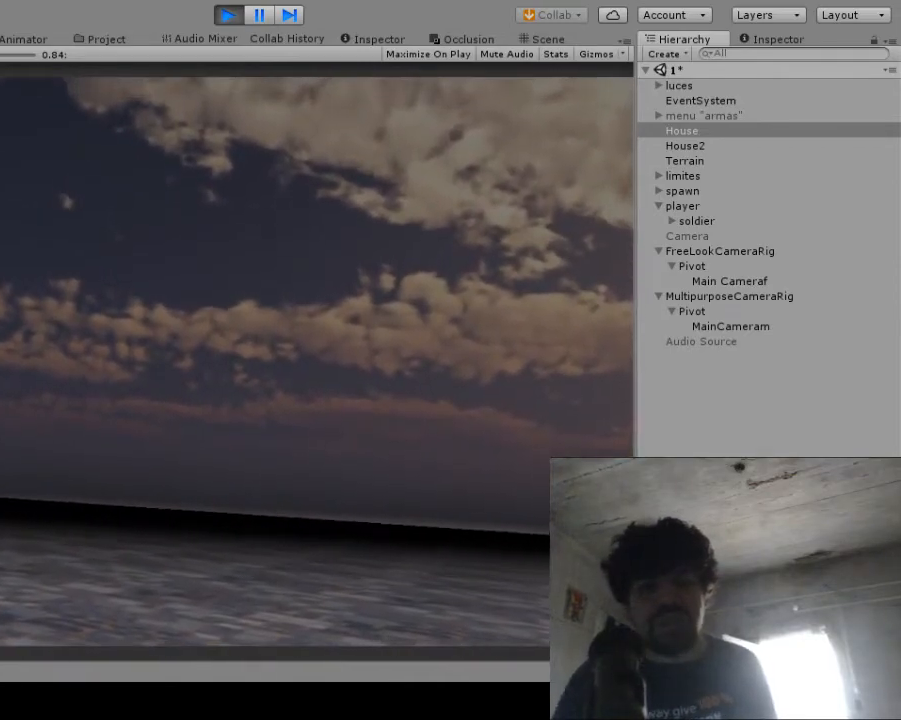
{"buttons": [], "left_stick": "center", "right_stick": "center", "events": []}
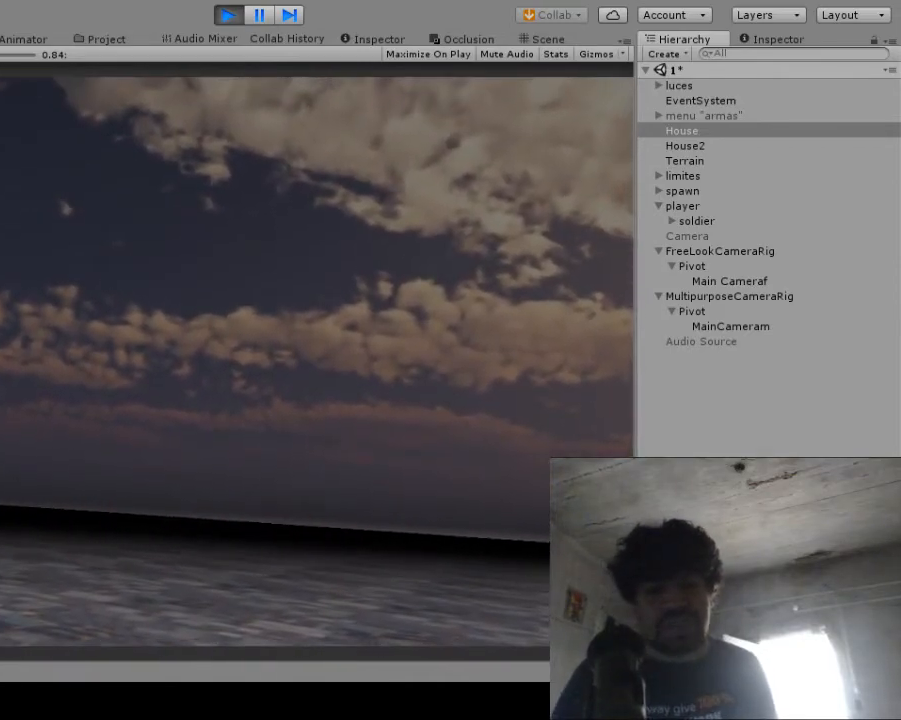
{"buttons": [], "left_stick": "center", "right_stick": "center", "events": []}
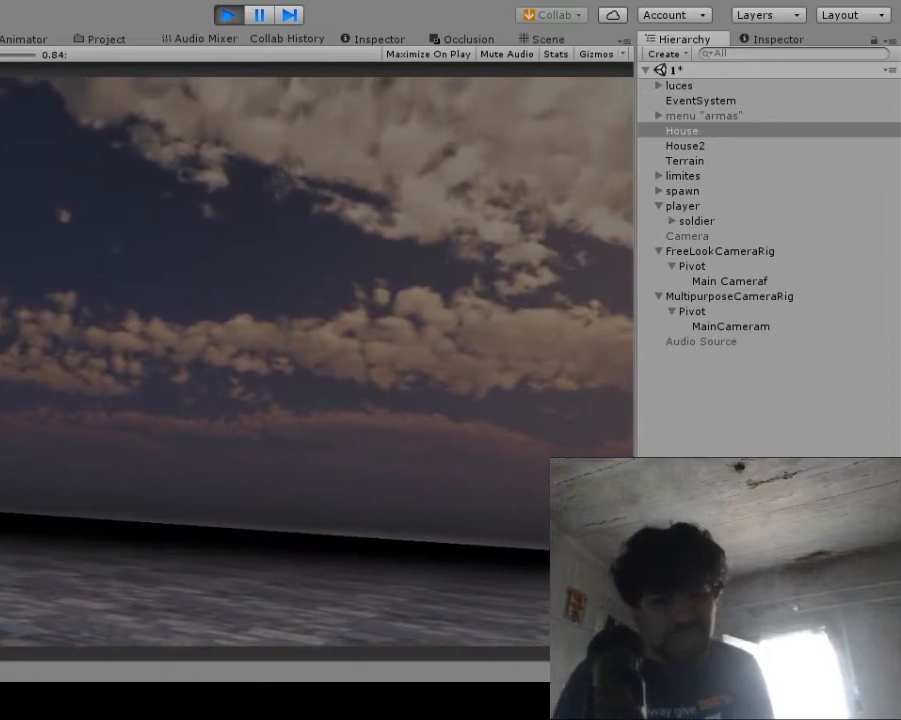
{"buttons": [], "left_stick": "center", "right_stick": "center", "events": []}
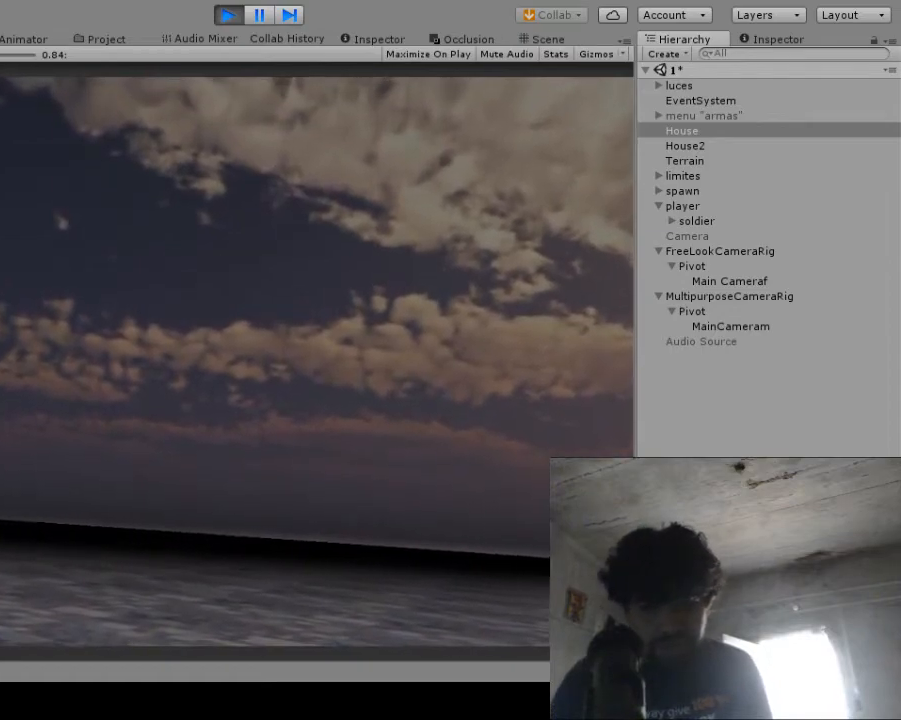
{"buttons": [], "left_stick": "center", "right_stick": "center", "events": [[83, "right_stick", "down"], [283, "right_stick", "center"]]}
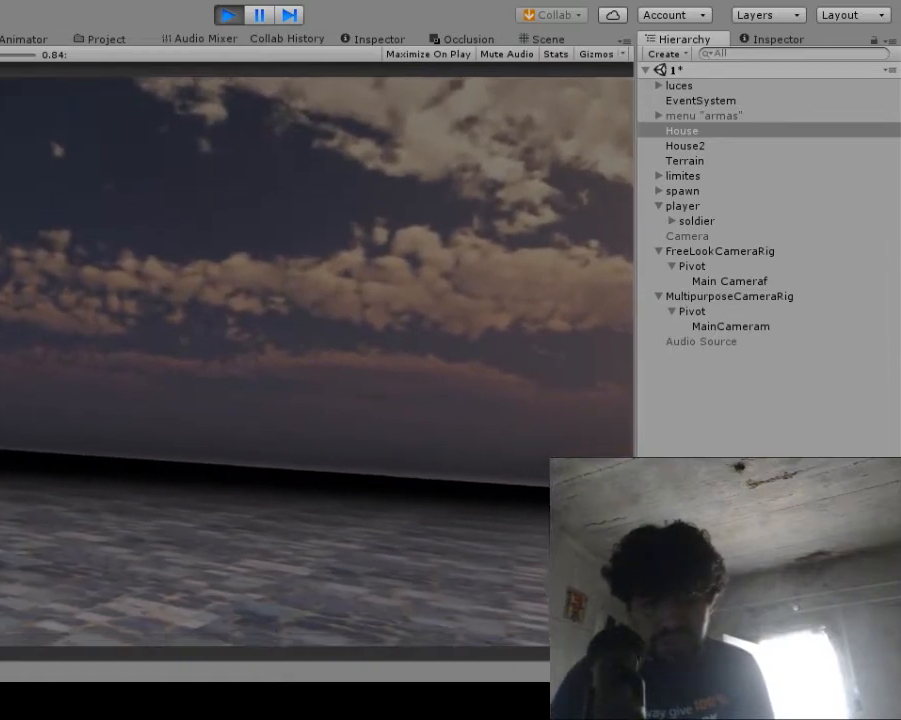
{"buttons": [], "left_stick": "center", "right_stick": "center", "events": []}
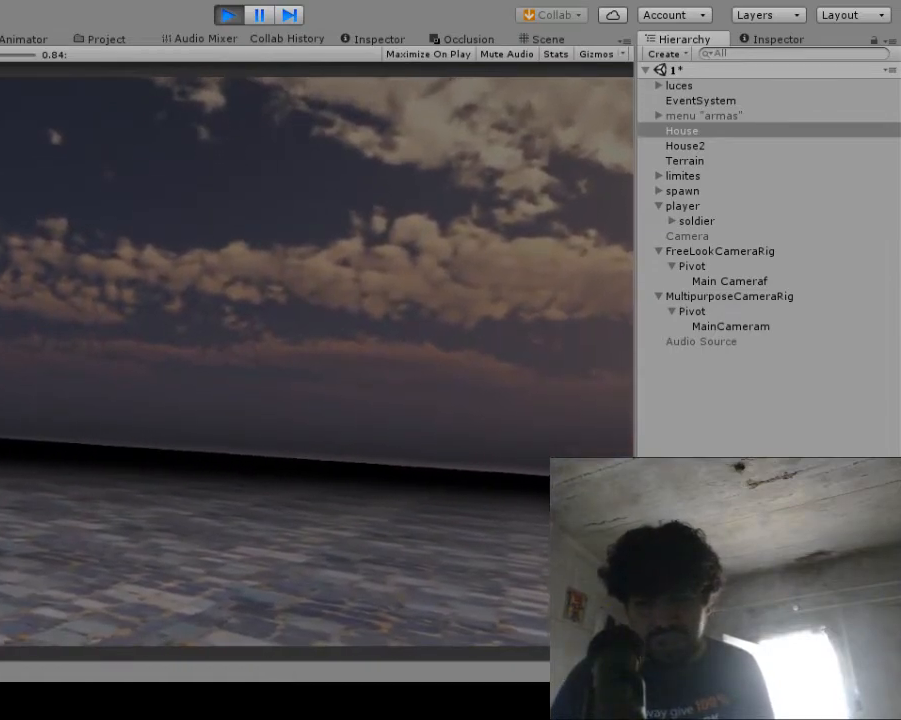
{"buttons": [], "left_stick": "up", "right_stick": "center", "events": [[33, "left_stick", "up"]]}
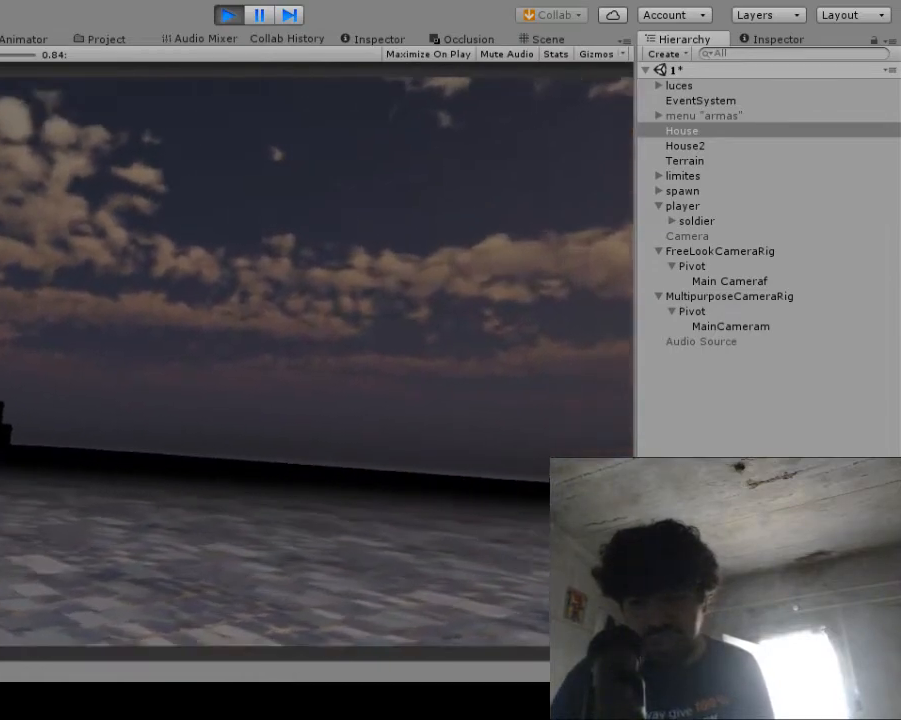
{"buttons": [], "left_stick": "center", "right_stick": "center", "events": [[167, "left_stick", "center"]]}